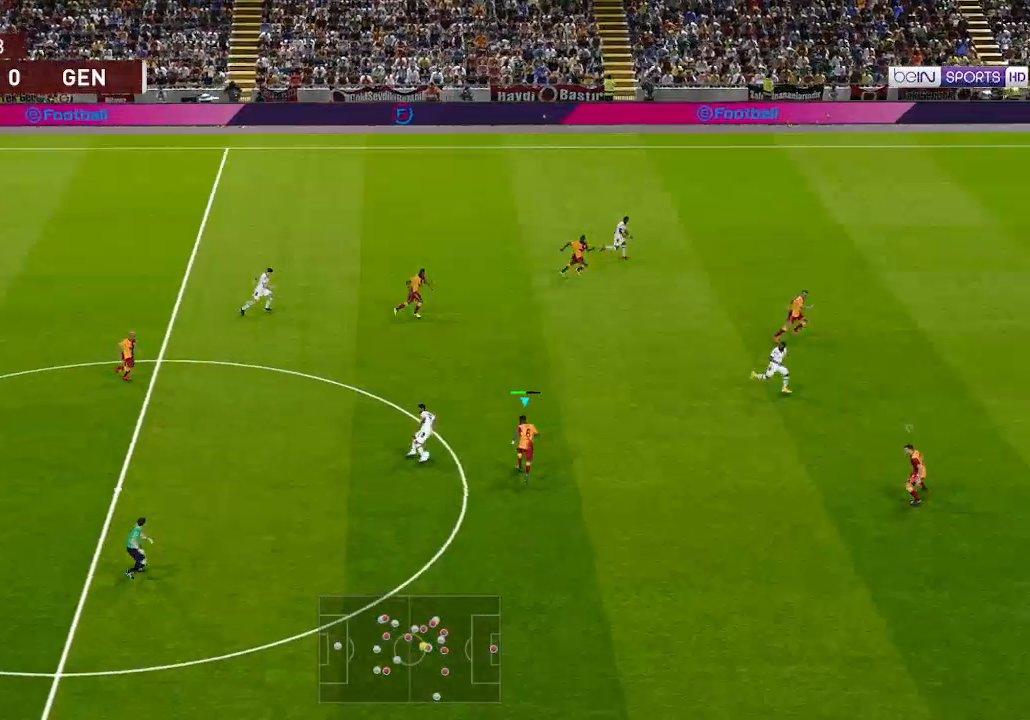
Gameplay with a controller (Xbox layout); each line is a JSON object with the inputs held at the frame after it. "events" lists button and stick changes between this image and that frame as [ms after this image, input, new state], when the widget could be followed in between.
{"buttons": ["A", "R1"], "left_stick": "center", "right_stick": "center", "events": [[267, "DPAD_UP", "up"]]}
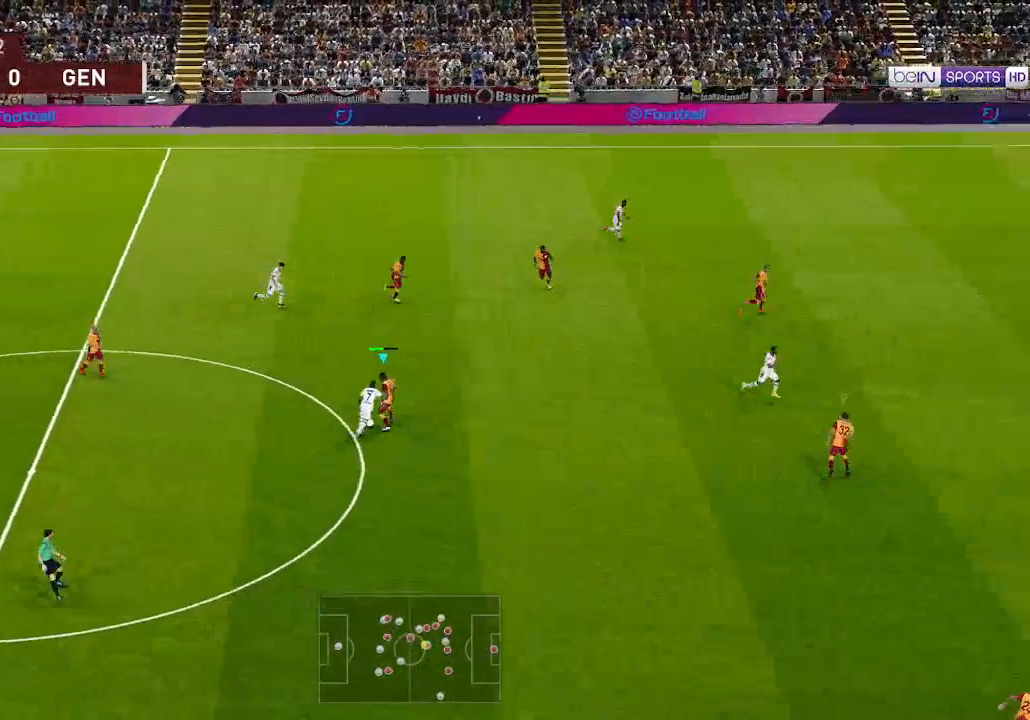
{"buttons": ["R1", "DPAD_LEFT"], "left_stick": "center", "right_stick": "center", "events": [[167, "DPAD_LEFT", "down"], [267, "A", "up"], [300, "A", "down"], [400, "A", "up"]]}
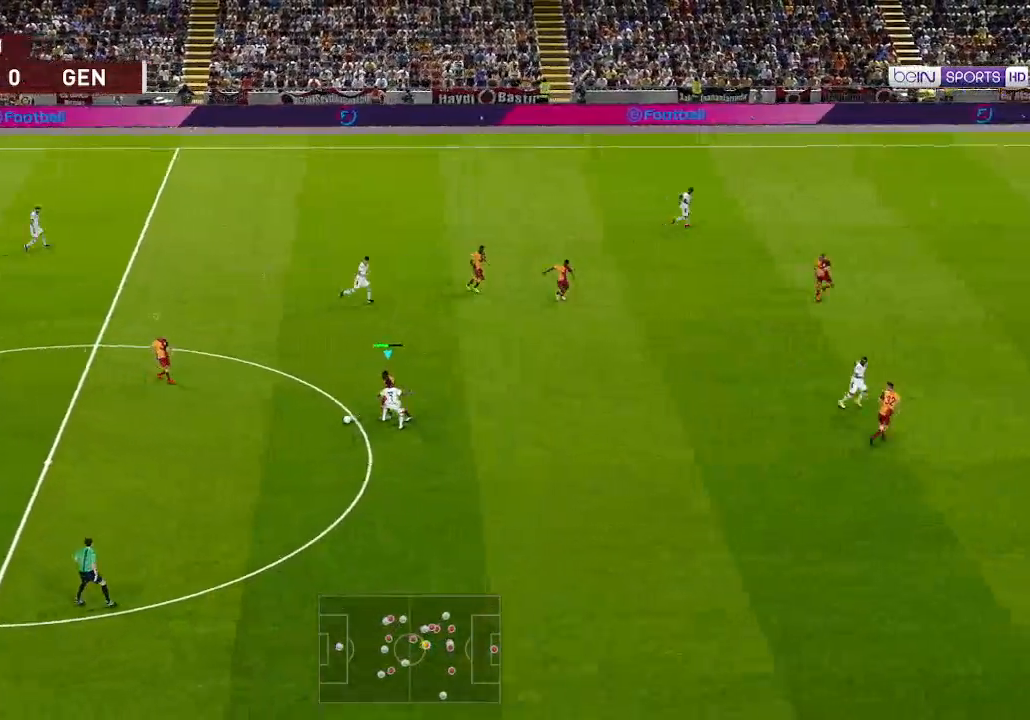
{"buttons": ["R1", "DPAD_LEFT"], "left_stick": "center", "right_stick": "center", "events": []}
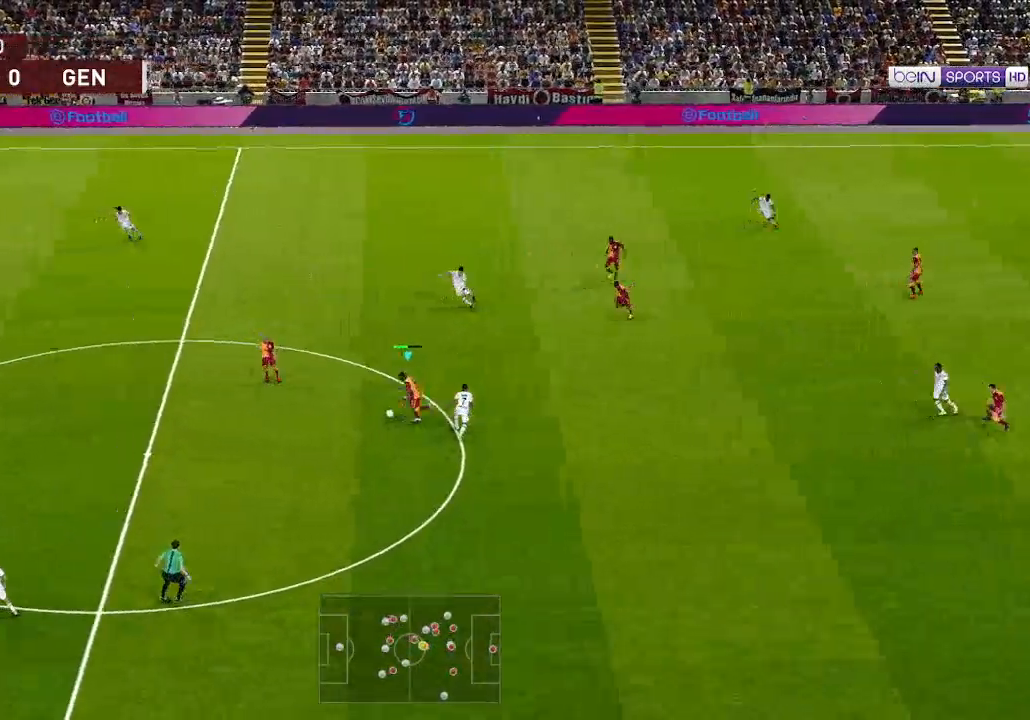
{"buttons": ["R1", "DPAD_LEFT"], "left_stick": "center", "right_stick": "center", "events": [[200, "A", "down"], [300, "A", "up"]]}
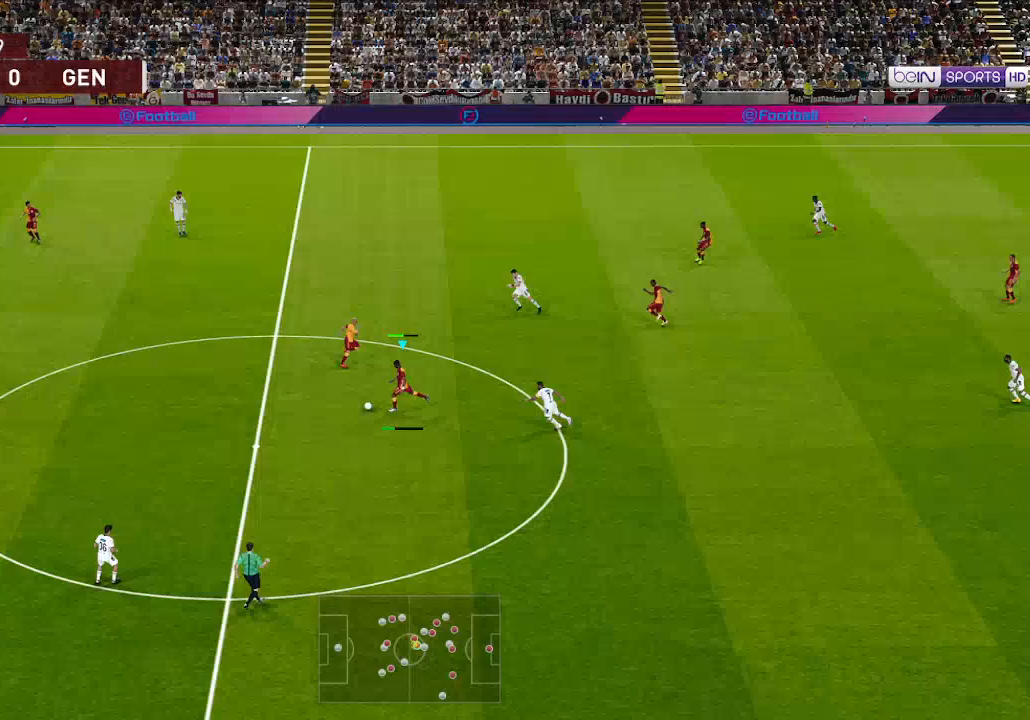
{"buttons": ["R1", "DPAD_DOWN"], "left_stick": "center", "right_stick": "center", "events": [[433, "DPAD_DOWN", "down"], [433, "DPAD_LEFT", "up"]]}
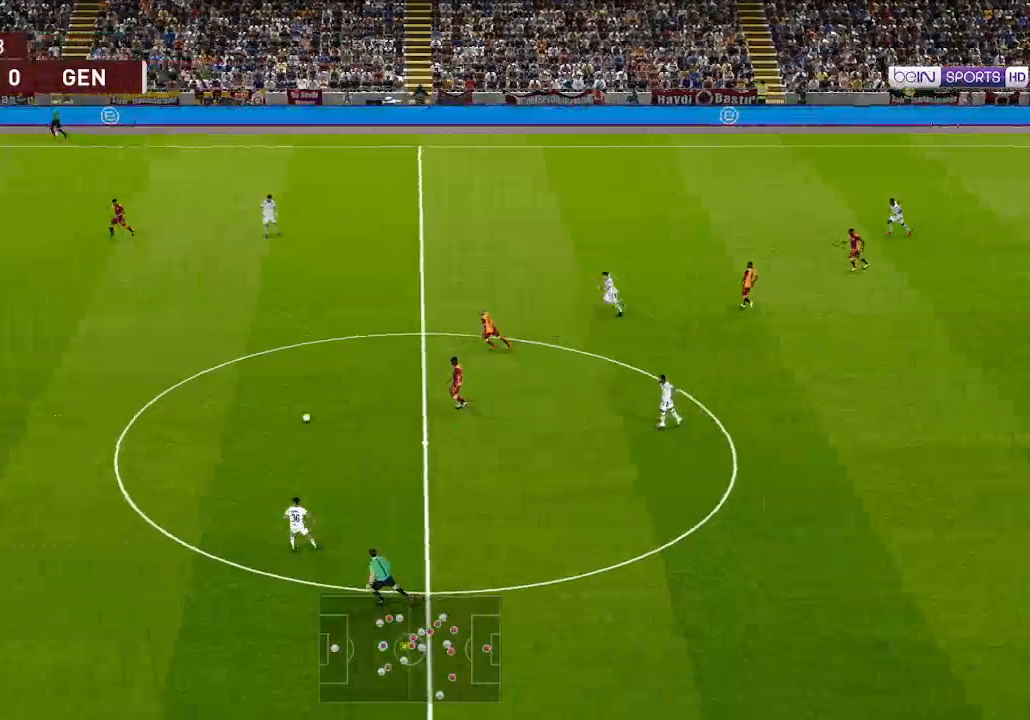
{"buttons": ["DPAD_DOWN"], "left_stick": "center", "right_stick": "center", "events": [[67, "R1", "up"], [267, "A", "down"], [267, "L1", "down"], [333, "A", "up"], [367, "L1", "up"]]}
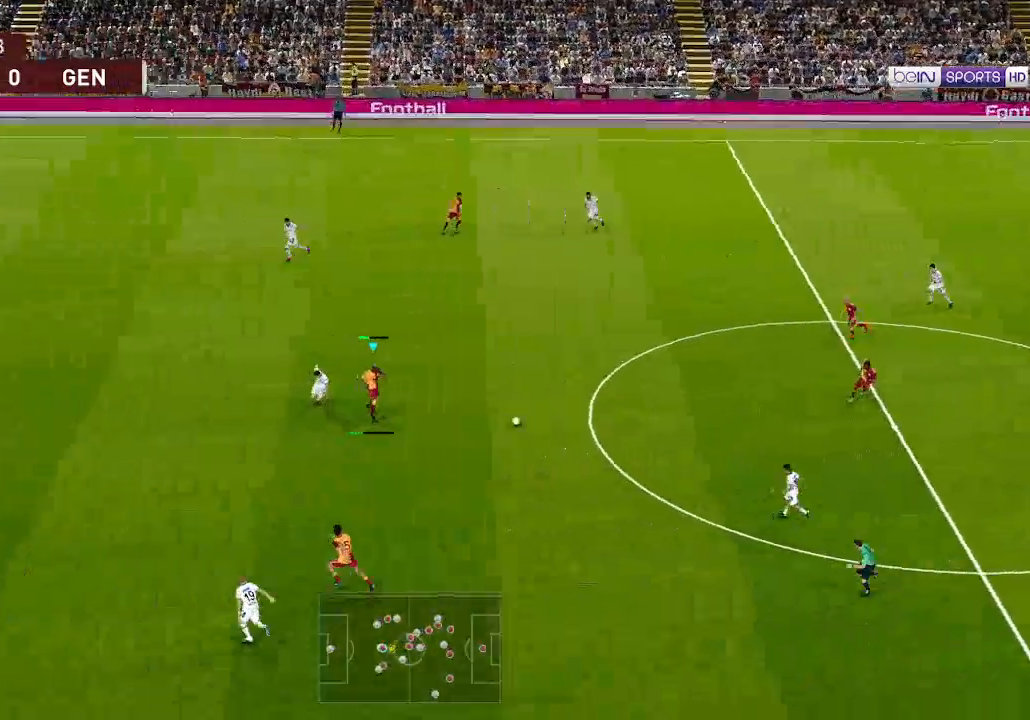
{"buttons": ["DPAD_UP", "DPAD_LEFT"], "left_stick": "center", "right_stick": "center", "events": [[233, "DPAD_DOWN", "up"], [267, "DPAD_UP", "down"], [300, "DPAD_LEFT", "down"]]}
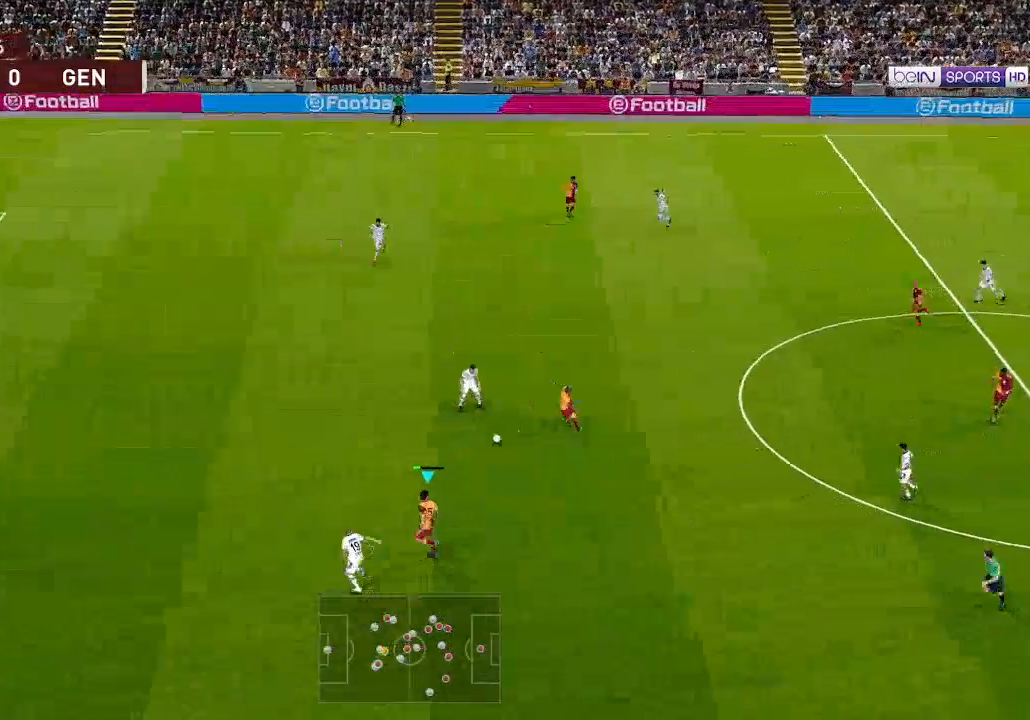
{"buttons": ["R1", "DPAD_UP", "DPAD_LEFT"], "left_stick": "center", "right_stick": "center", "events": [[167, "R1", "down"]]}
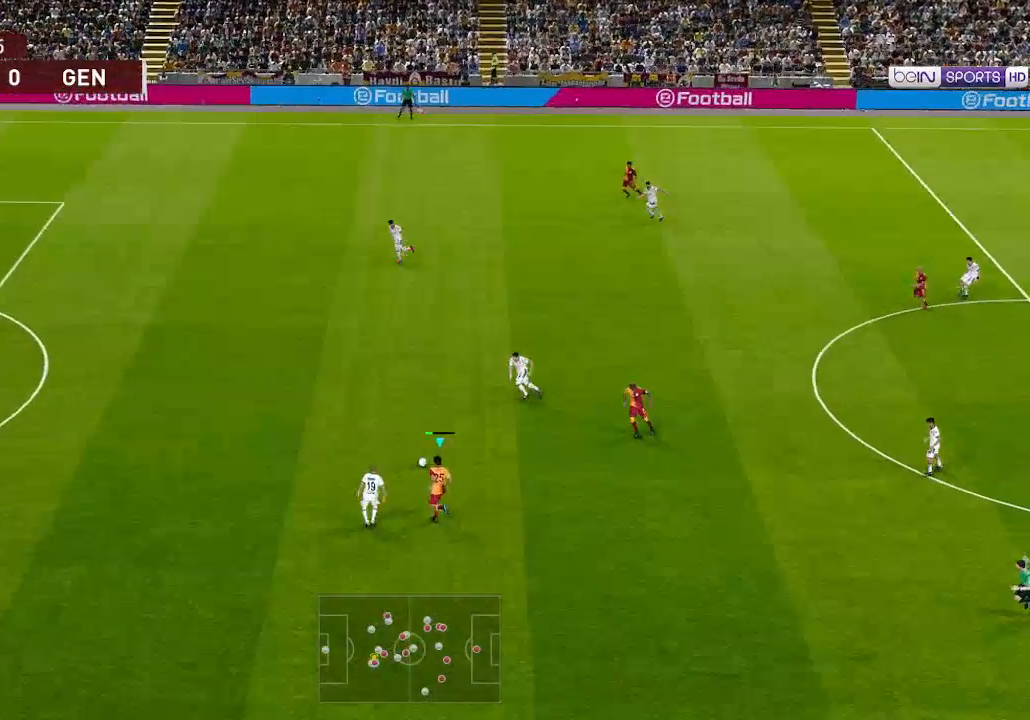
{"buttons": ["R1", "DPAD_UP", "DPAD_LEFT"], "left_stick": "center", "right_stick": "center", "events": []}
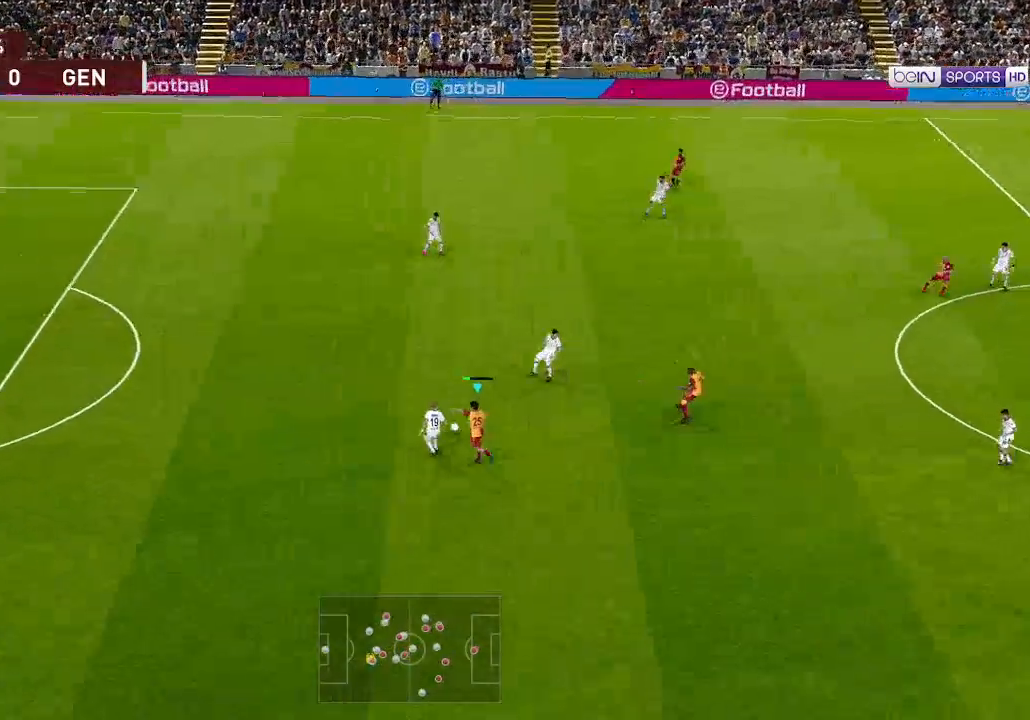
{"buttons": ["R1", "DPAD_UP", "DPAD_LEFT"], "left_stick": "center", "right_stick": "center", "events": [[100, "L1", "down"], [200, "L1", "up"]]}
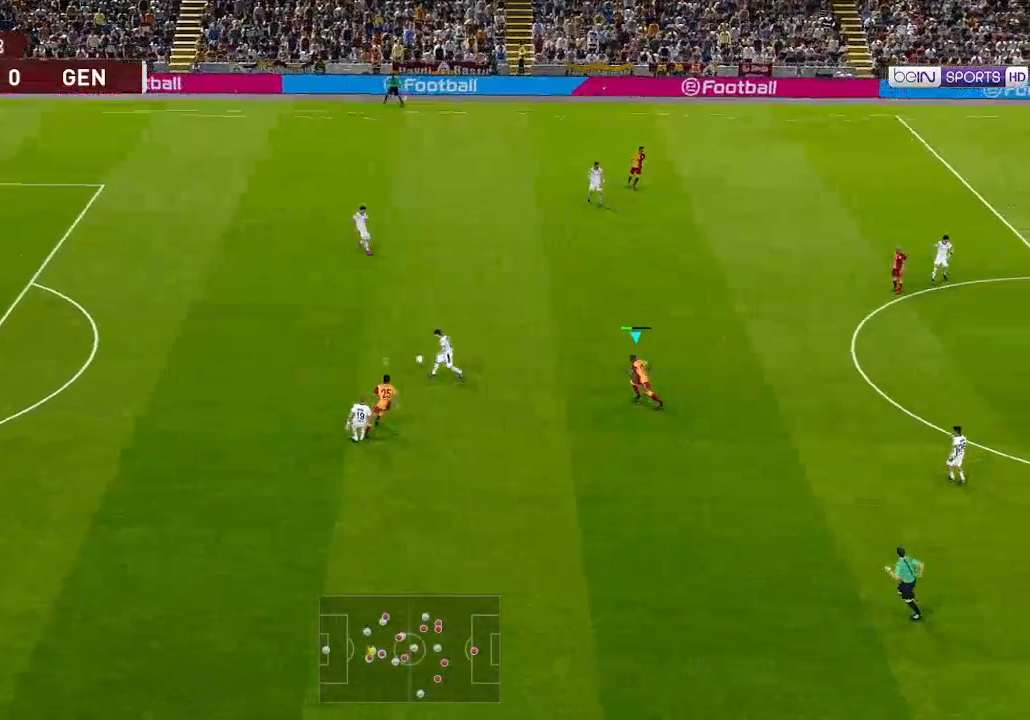
{"buttons": ["R1", "DPAD_LEFT"], "left_stick": "center", "right_stick": "center", "events": [[300, "L1", "down"], [433, "L1", "up"], [500, "DPAD_UP", "up"]]}
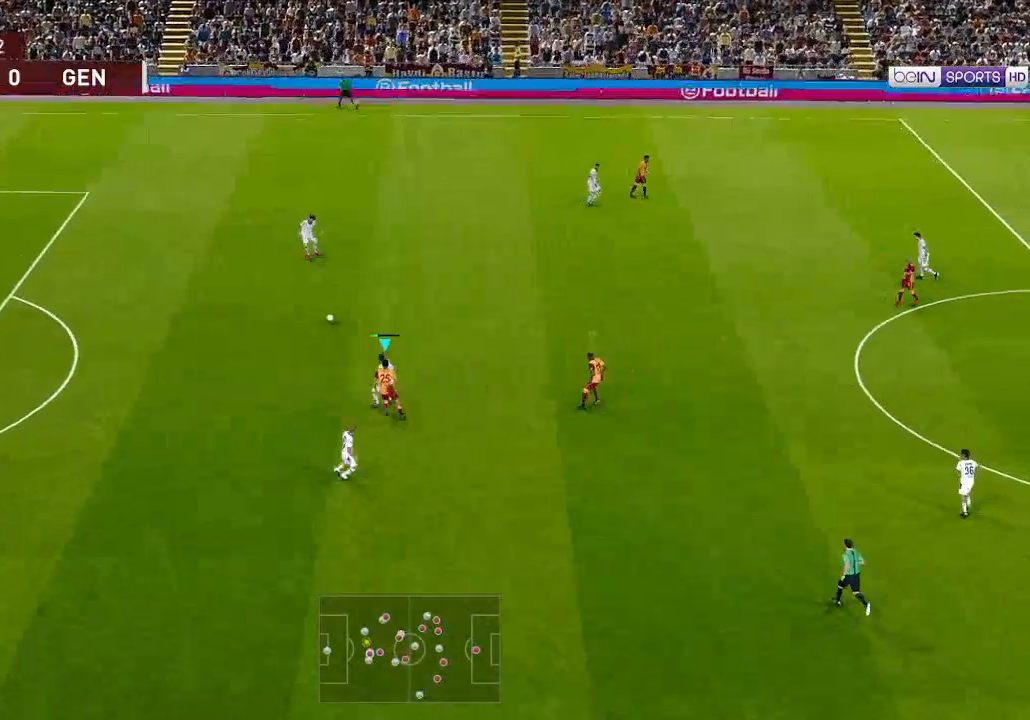
{"buttons": ["R1", "DPAD_DOWN", "DPAD_LEFT"], "left_stick": "center", "right_stick": "center", "events": [[67, "DPAD_DOWN", "down"], [233, "L1", "down"], [367, "L1", "up"]]}
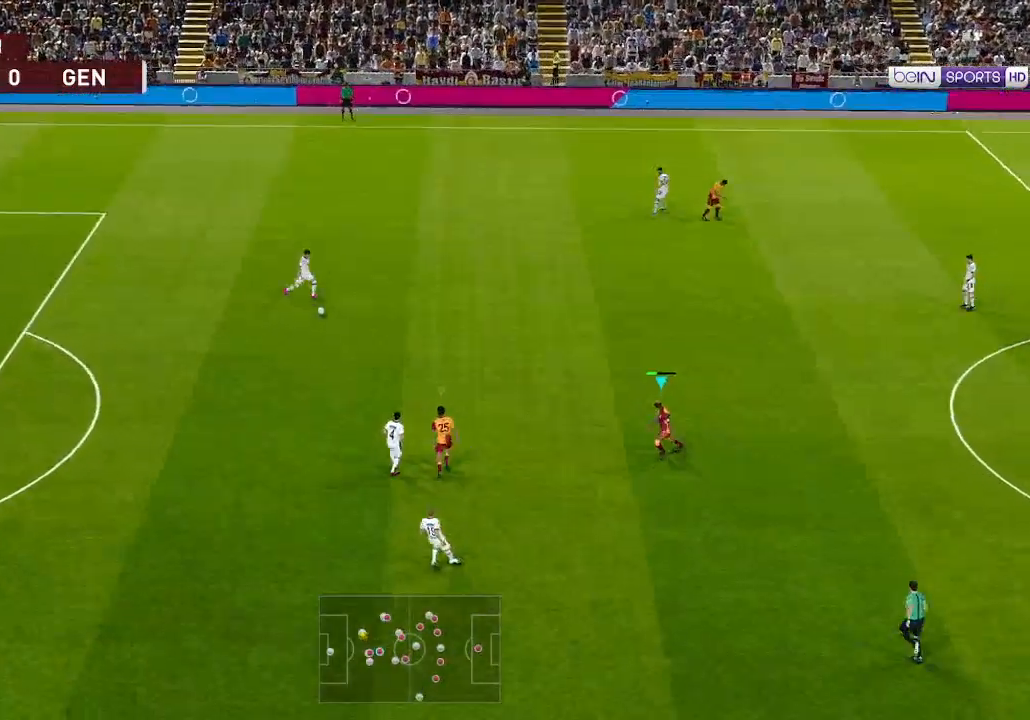
{"buttons": ["R1", "DPAD_UP"], "left_stick": "center", "right_stick": "center", "events": [[33, "DPAD_DOWN", "up"], [67, "DPAD_UP", "down"], [200, "DPAD_LEFT", "up"], [200, "L1", "down"], [333, "L1", "up"]]}
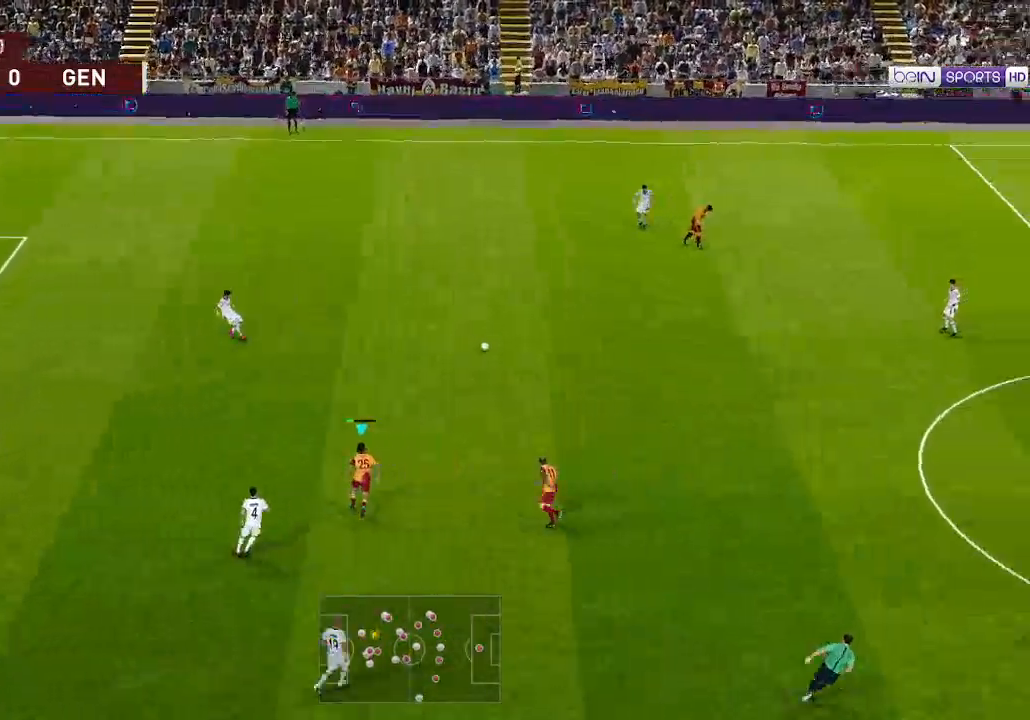
{"buttons": ["R1", "DPAD_LEFT"], "left_stick": "center", "right_stick": "center", "events": [[33, "L1", "down"], [67, "DPAD_LEFT", "down"], [133, "L1", "up"], [500, "DPAD_UP", "up"]]}
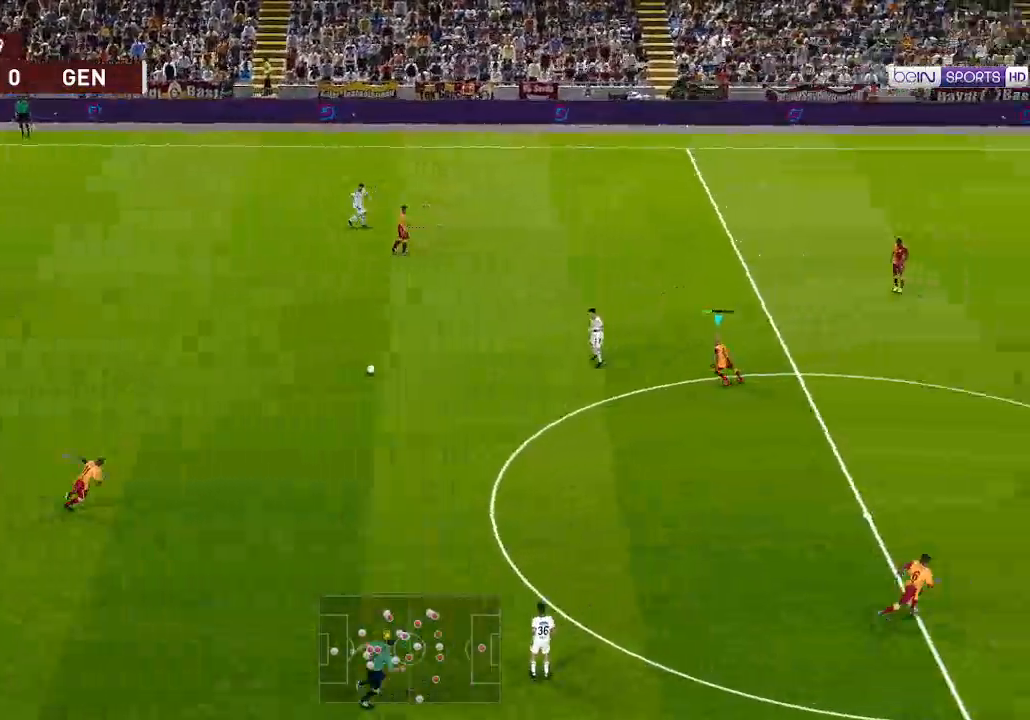
{"buttons": ["A", "R1"], "left_stick": "center", "right_stick": "center", "events": [[33, "A", "down"], [133, "DPAD_LEFT", "up"]]}
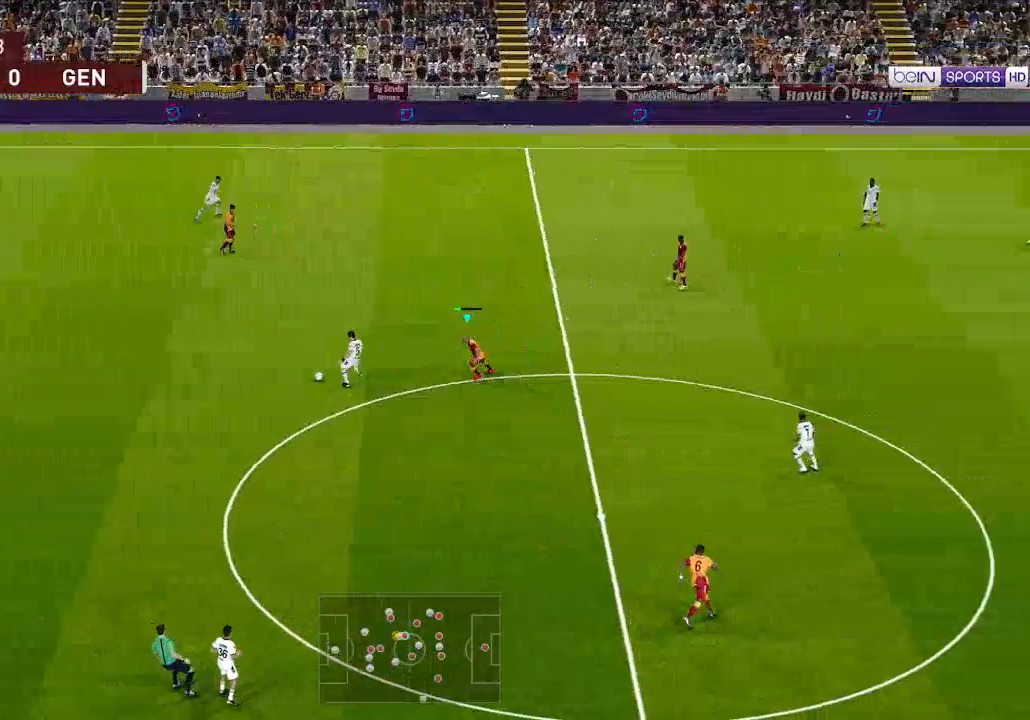
{"buttons": ["A", "R1"], "left_stick": "center", "right_stick": "center", "events": []}
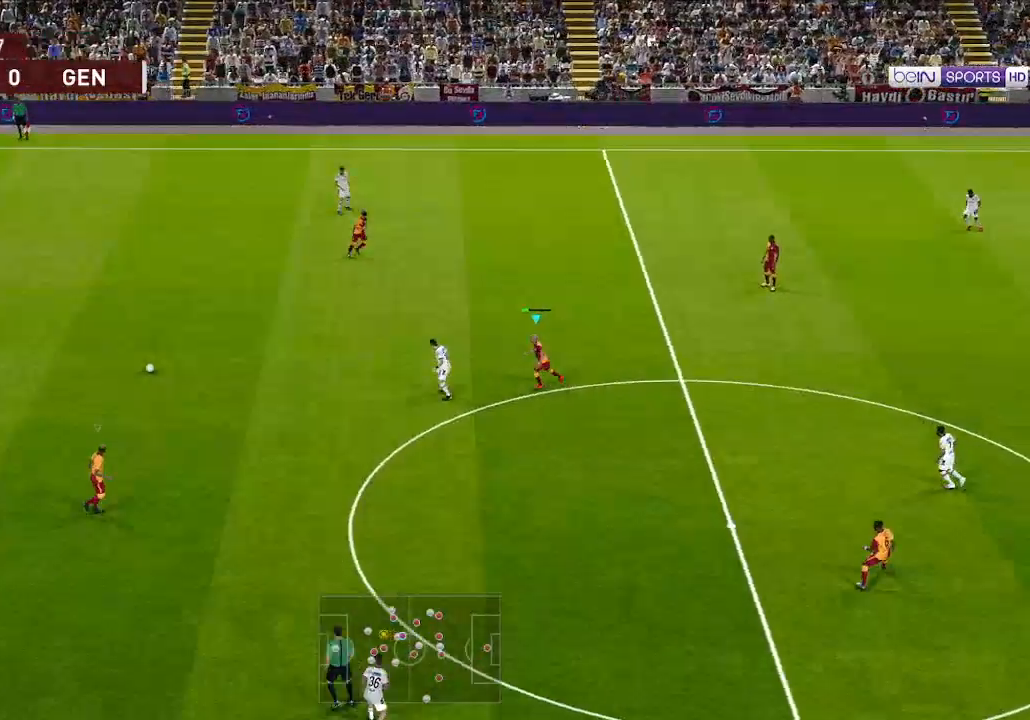
{"buttons": ["A", "R1"], "left_stick": "center", "right_stick": "center", "events": [[233, "L1", "down"], [333, "L1", "up"]]}
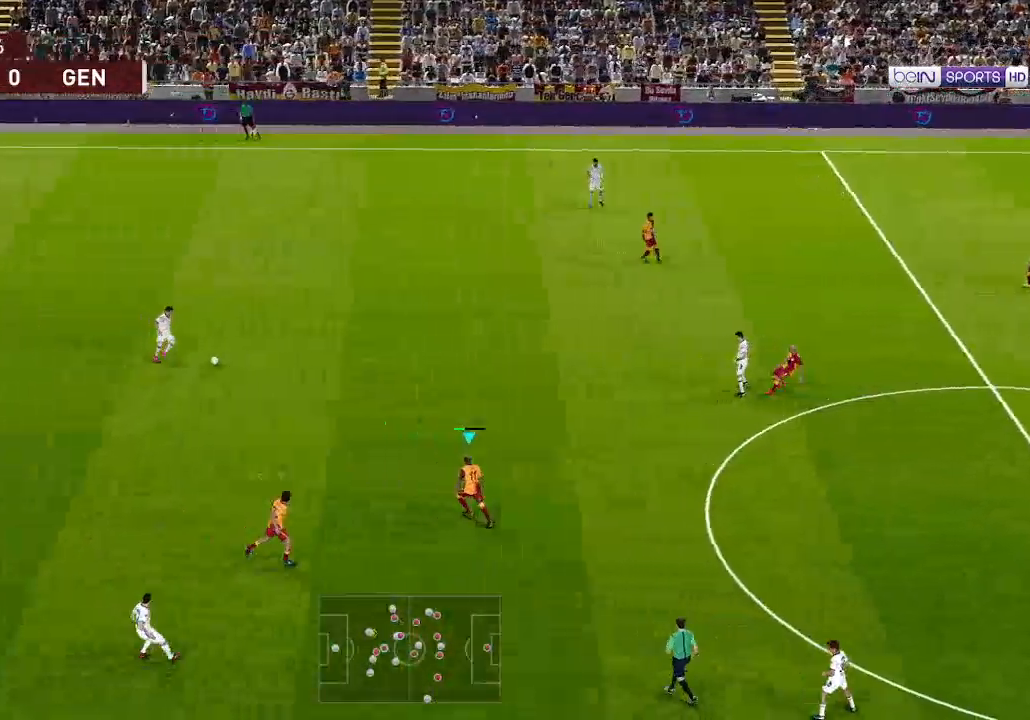
{"buttons": ["R1", "DPAD_UP"], "left_stick": "center", "right_stick": "center", "events": [[67, "DPAD_UP", "down"], [200, "A", "up"]]}
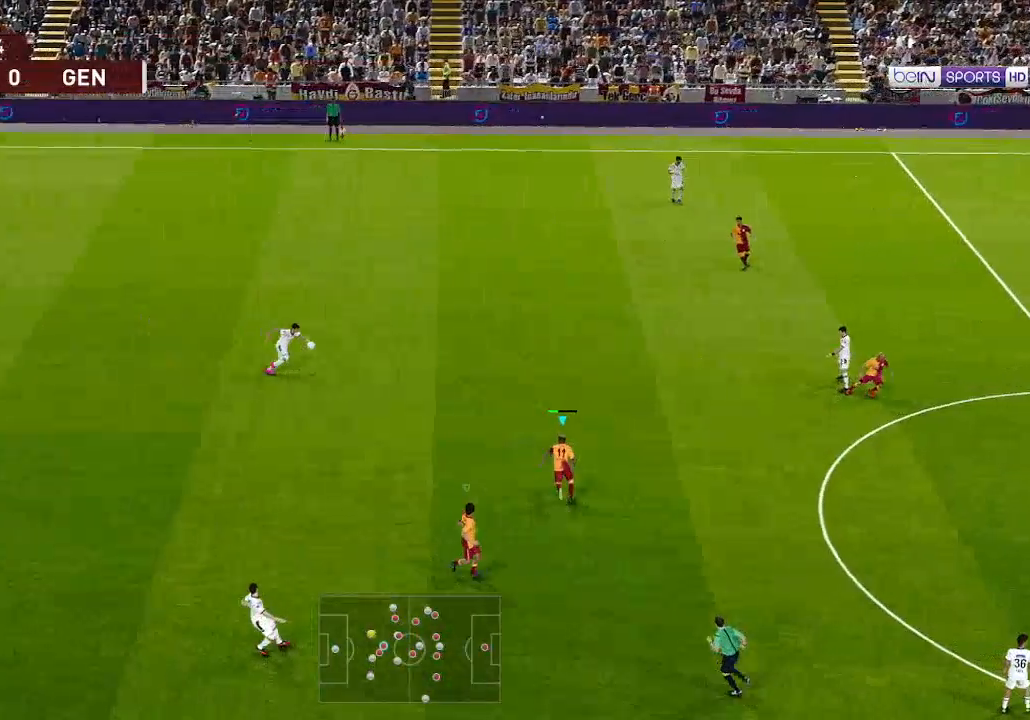
{"buttons": ["A", "R1", "DPAD_UP"], "left_stick": "center", "right_stick": "center", "events": [[467, "A", "down"]]}
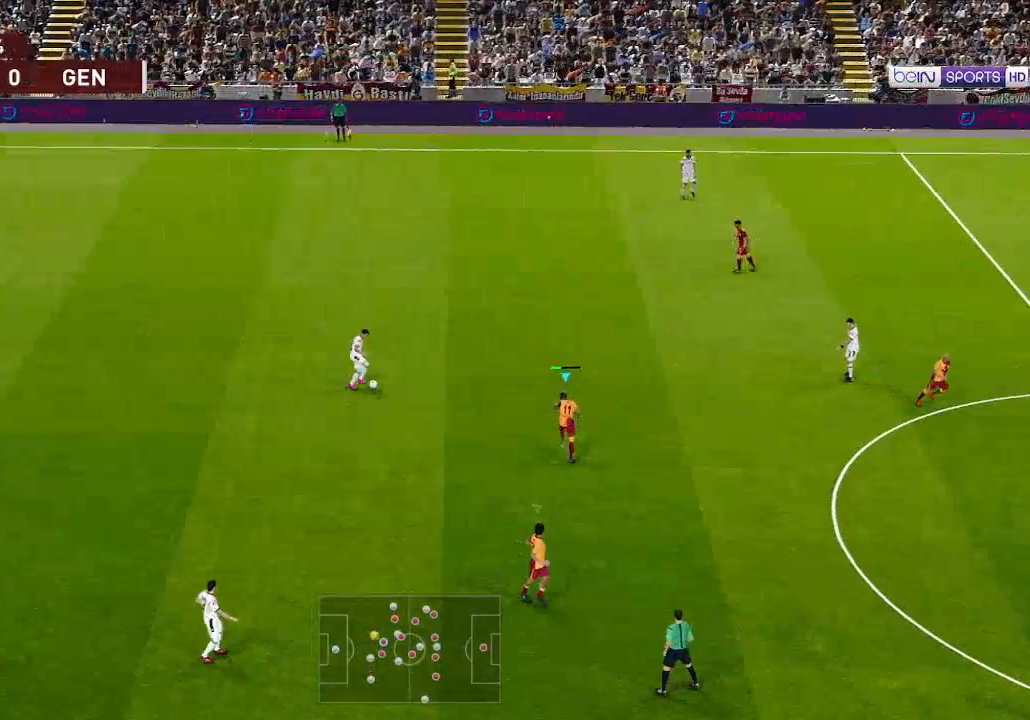
{"buttons": ["A", "R1", "DPAD_UP"], "left_stick": "center", "right_stick": "center", "events": []}
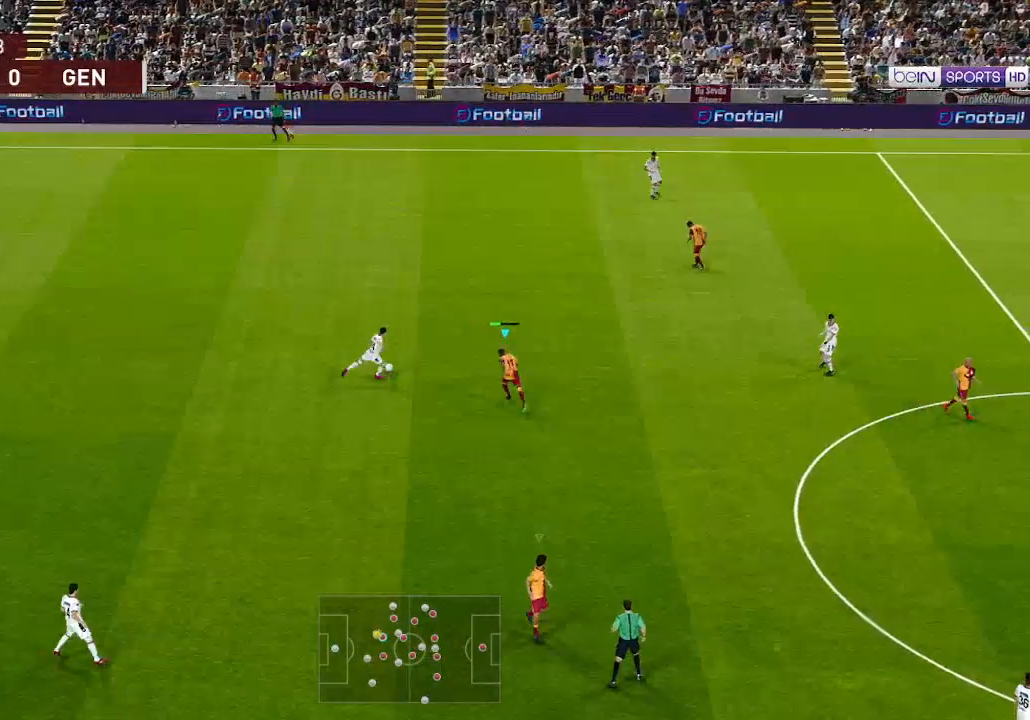
{"buttons": ["A", "R1"], "left_stick": "center", "right_stick": "center", "events": [[500, "DPAD_UP", "up"]]}
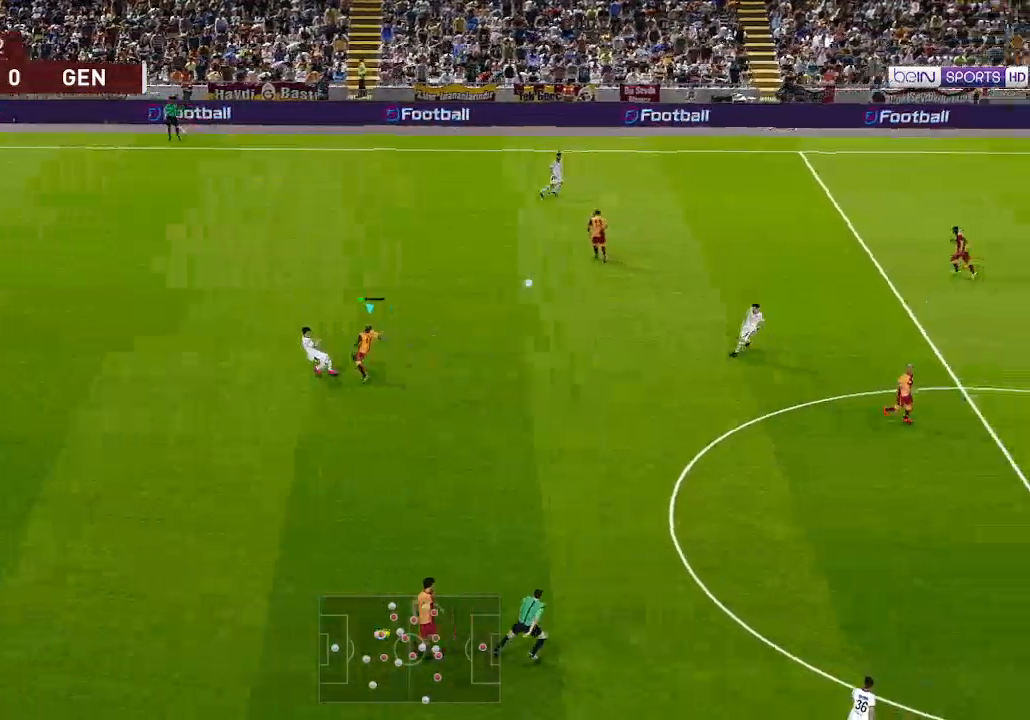
{"buttons": ["DPAD_LEFT"], "left_stick": "center", "right_stick": "center", "events": [[233, "A", "up"], [233, "DPAD_LEFT", "down"], [267, "R1", "up"]]}
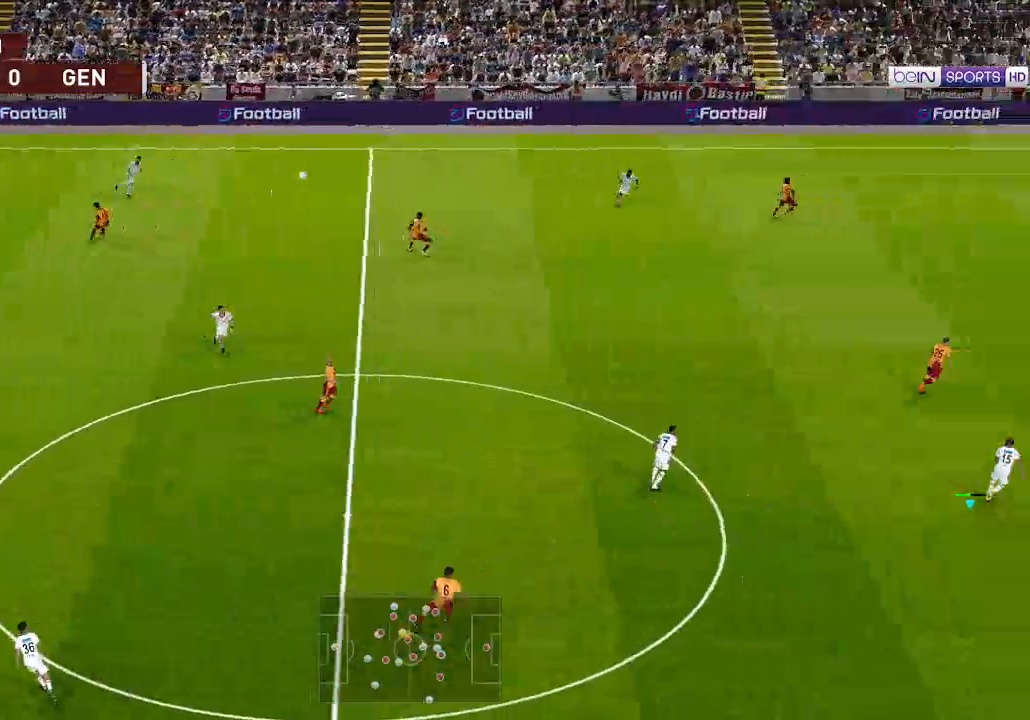
{"buttons": ["A", "DPAD_LEFT"], "left_stick": "center", "right_stick": "center", "events": [[433, "A", "down"]]}
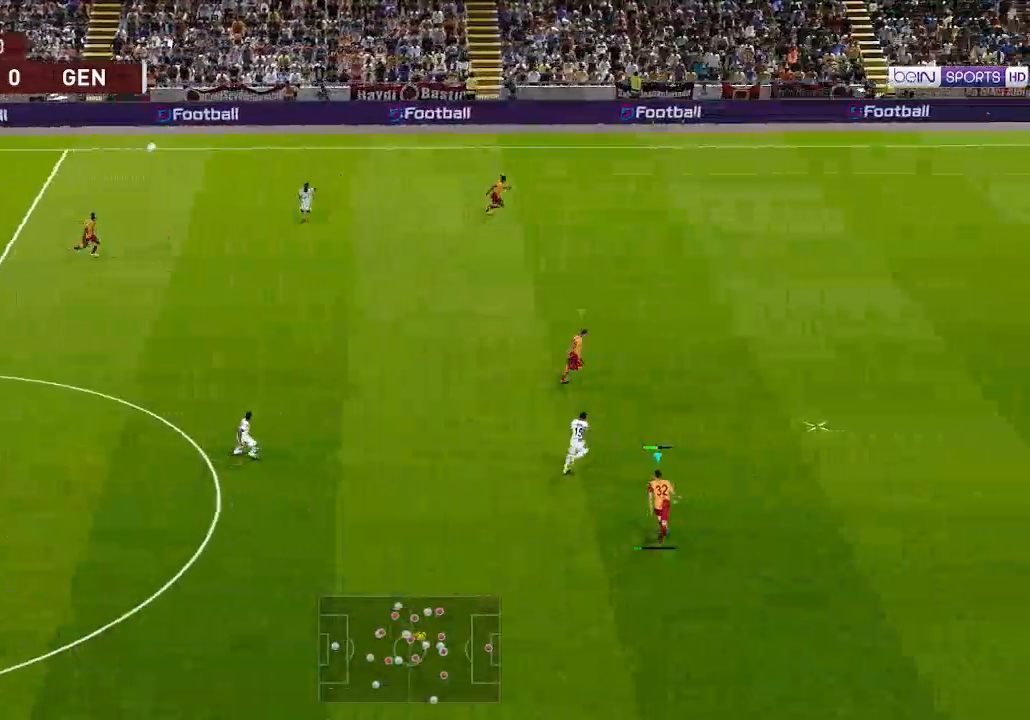
{"buttons": ["R1", "DPAD_LEFT"], "left_stick": "center", "right_stick": "center", "events": [[33, "A", "up"], [167, "R1", "down"]]}
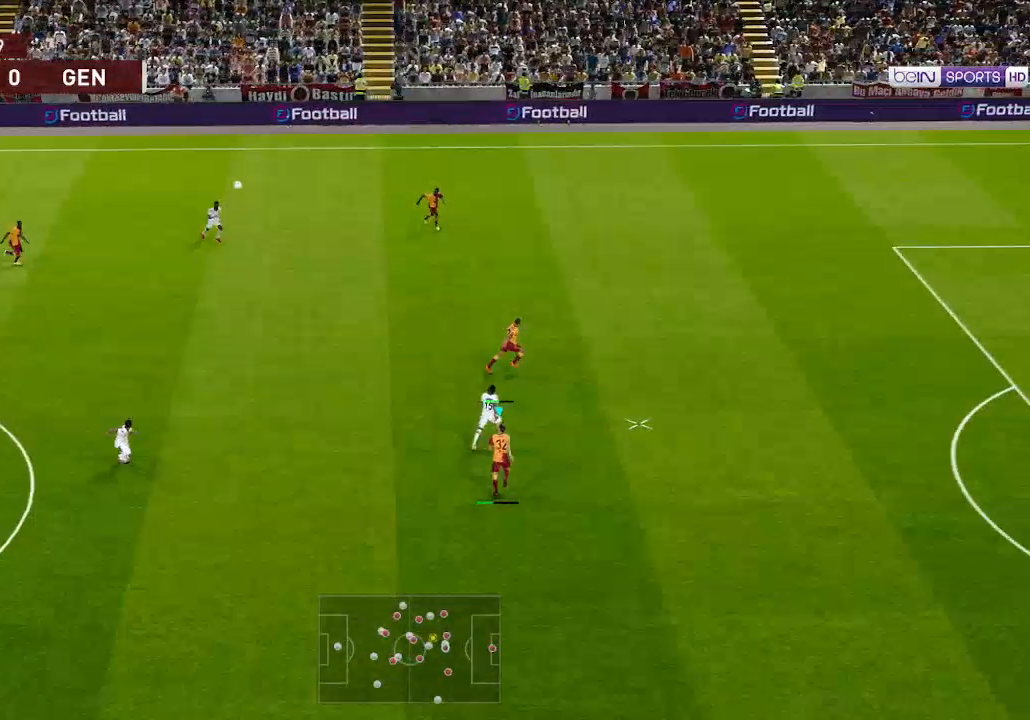
{"buttons": ["R1", "DPAD_LEFT"], "left_stick": "center", "right_stick": "center", "events": []}
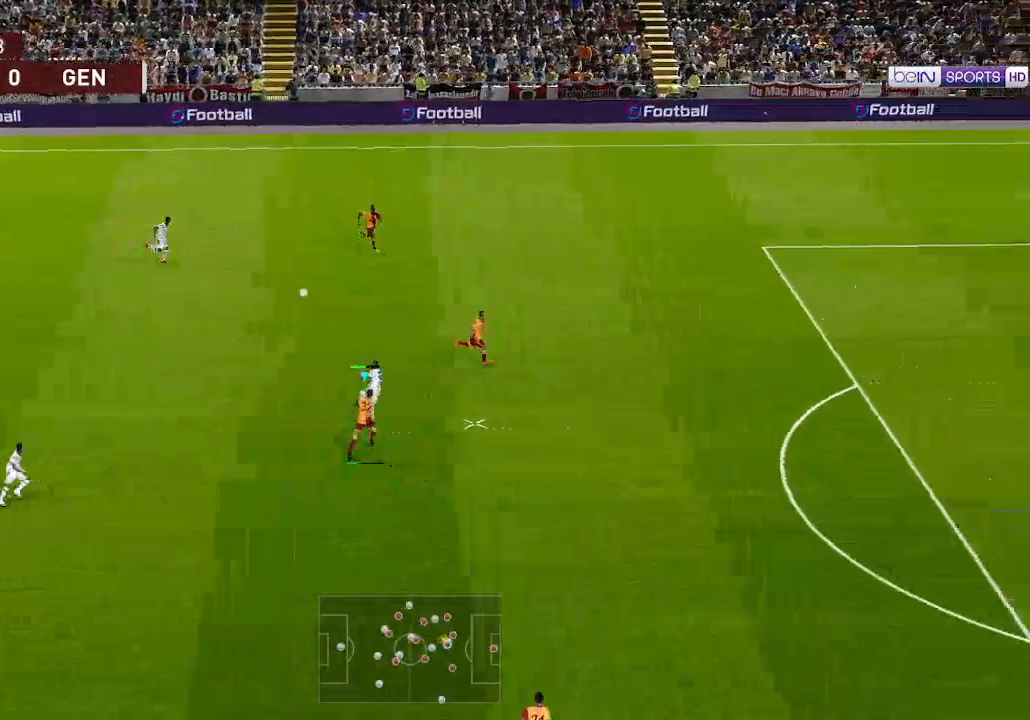
{"buttons": ["R1", "DPAD_DOWN", "DPAD_LEFT"], "left_stick": "center", "right_stick": "center", "events": [[500, "DPAD_DOWN", "down"]]}
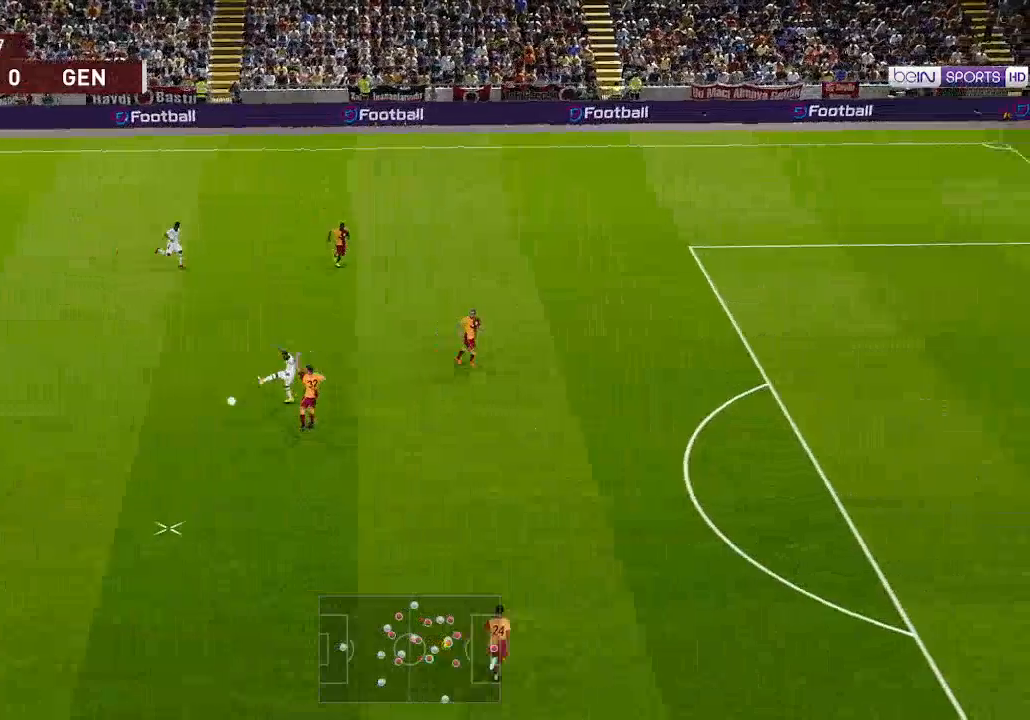
{"buttons": ["R1", "DPAD_DOWN", "DPAD_RIGHT"], "left_stick": "center", "right_stick": "center", "events": [[67, "L1", "down"], [200, "DPAD_LEFT", "up"], [200, "L1", "up"], [300, "DPAD_RIGHT", "down"]]}
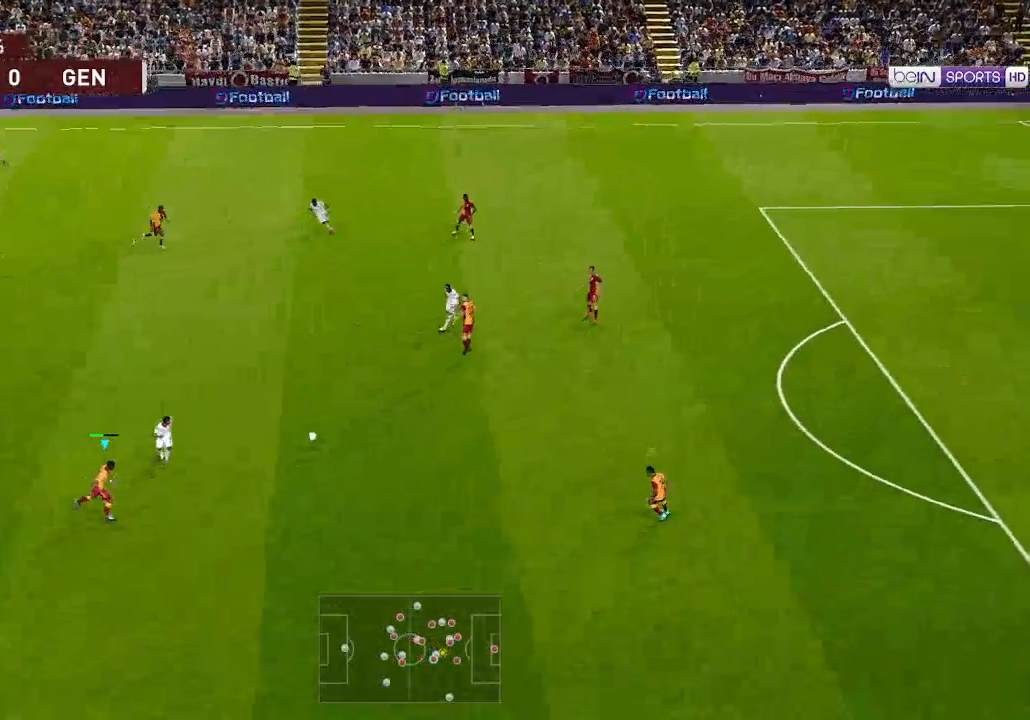
{"buttons": ["DPAD_DOWN"], "left_stick": "center", "right_stick": "center", "events": [[233, "DPAD_RIGHT", "up"], [267, "R1", "up"]]}
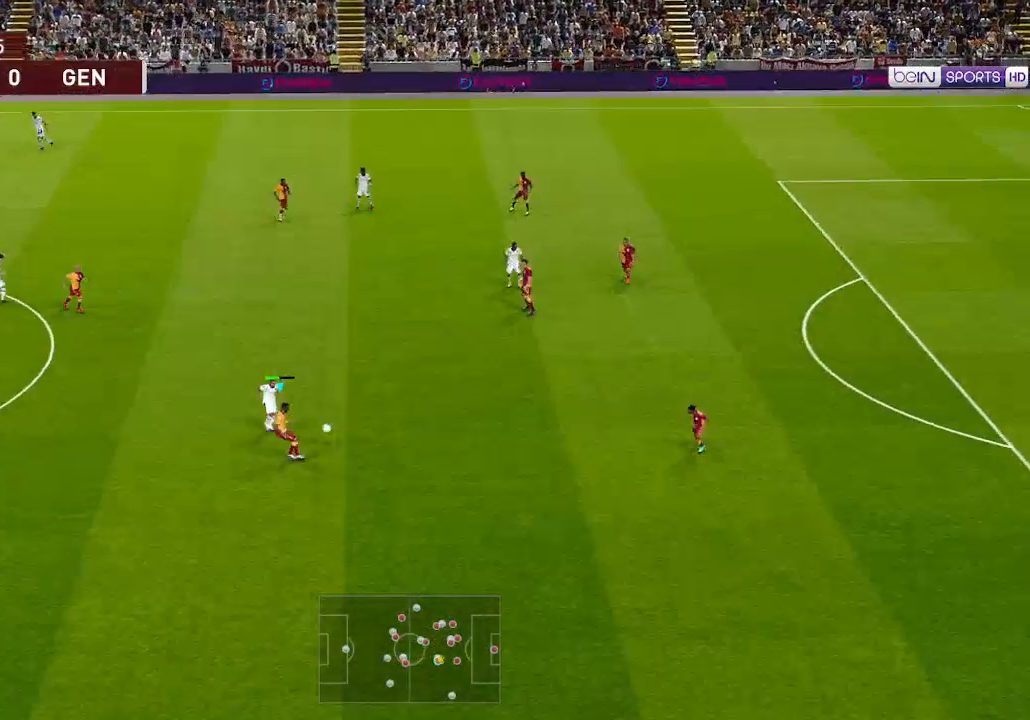
{"buttons": ["R1", "DPAD_DOWN", "DPAD_LEFT"], "left_stick": "center", "right_stick": "center", "events": [[233, "DPAD_LEFT", "down"], [467, "R1", "down"]]}